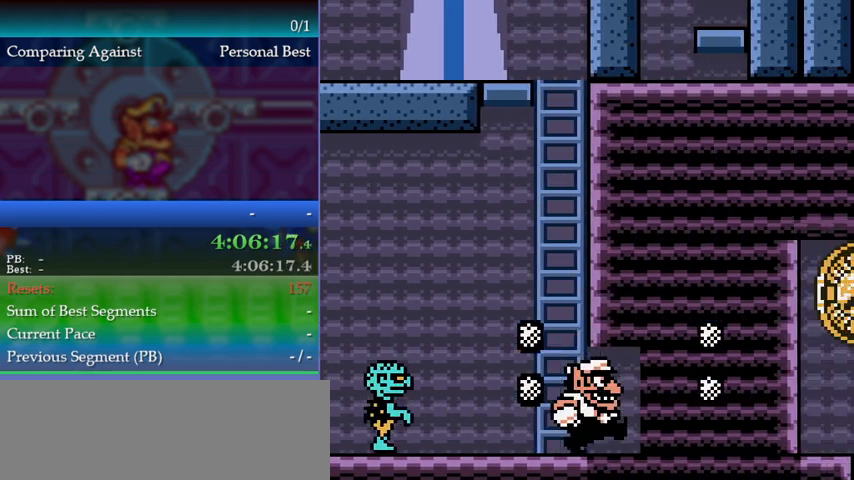
Gameplay with a controller (Nintendo layout); each line is a JSON object with the inputs held at the frame after it. "events" lists button and stick changes between this image and that frame as [ms after this image, input, new state], when the widget could be followed in between. Not read: L3 R3.
{"buttons": [], "events": [[300, "DPAD_RIGHT", "up"]]}
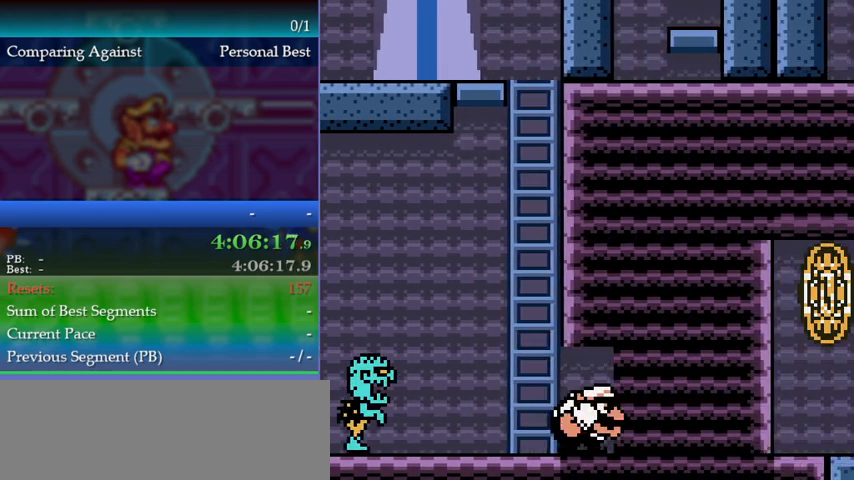
{"buttons": [], "events": []}
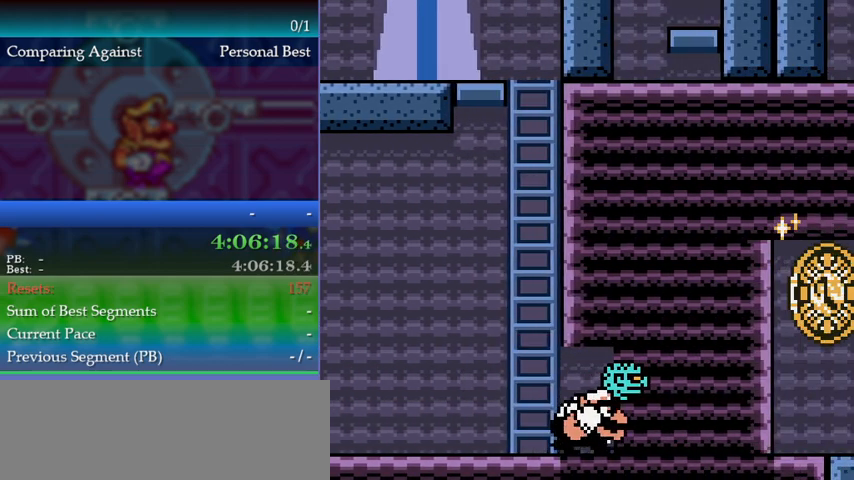
{"buttons": [], "events": []}
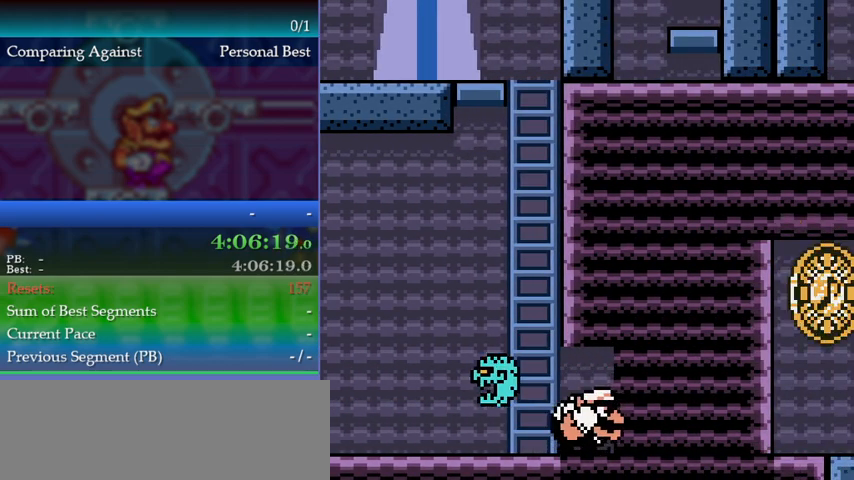
{"buttons": [], "events": [[167, "DPAD_DOWN", "down"], [200, "DPAD_DOWN", "up"], [233, "DPAD_LEFT", "down"], [467, "DPAD_LEFT", "up"]]}
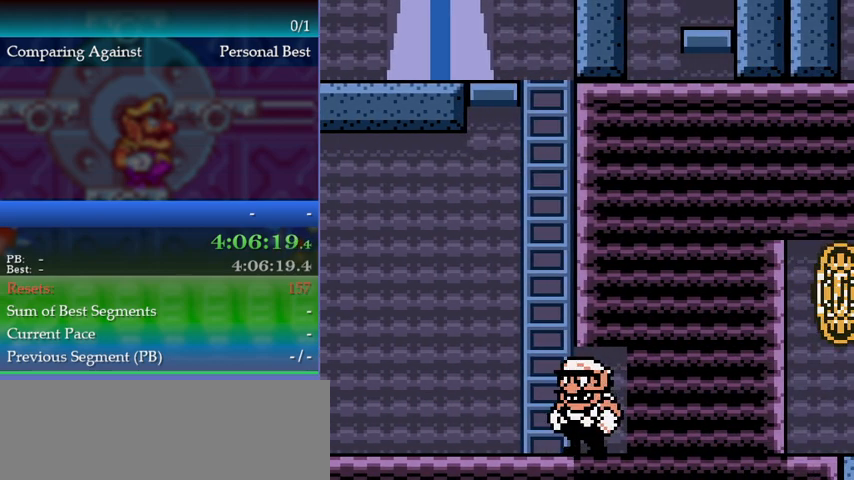
{"buttons": ["A", "DPAD_RIGHT"], "events": [[33, "DPAD_RIGHT", "down"], [133, "DPAD_RIGHT", "up"], [200, "B", "down"], [233, "B", "up"], [233, "DPAD_RIGHT", "down"], [400, "A", "down"]]}
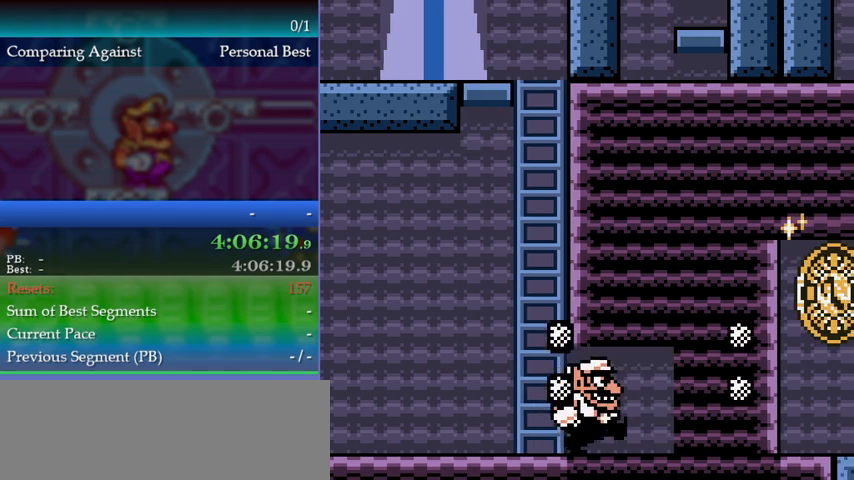
{"buttons": ["DPAD_RIGHT"], "events": [[33, "A", "up"], [267, "B", "down"], [300, "A", "down"], [367, "B", "up"], [400, "A", "up"]]}
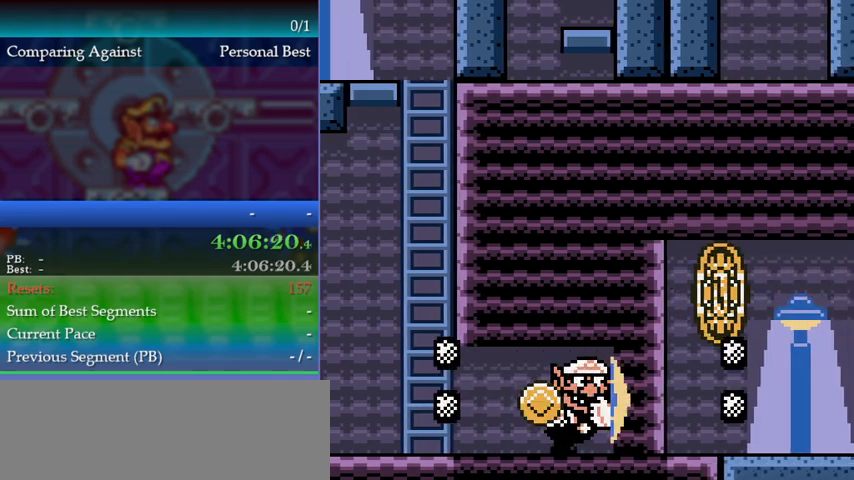
{"buttons": ["A", "DPAD_RIGHT"], "events": [[67, "A", "down"], [67, "B", "down"], [167, "A", "up"], [167, "B", "up"], [467, "A", "down"]]}
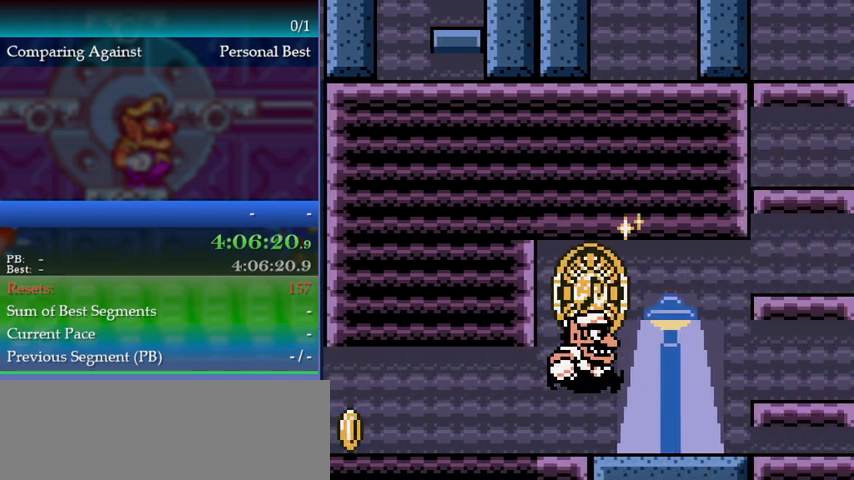
{"buttons": ["A", "DPAD_RIGHT"], "events": [[133, "A", "up"], [500, "A", "down"]]}
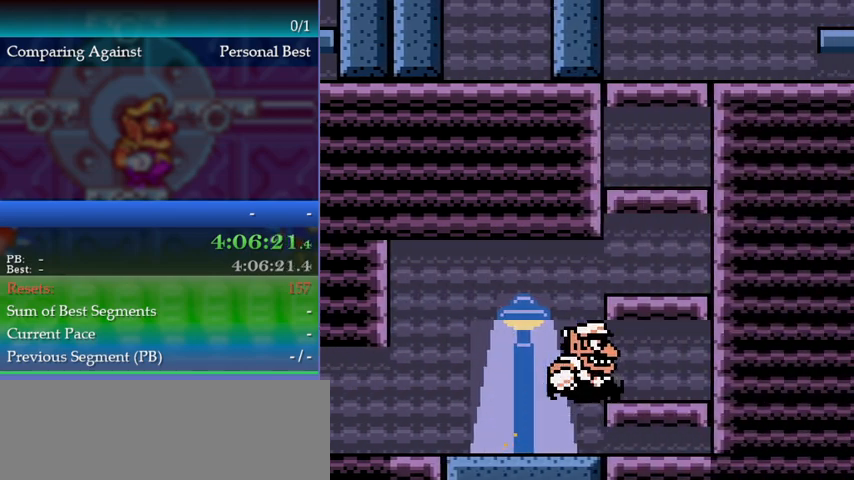
{"buttons": ["DPAD_RIGHT"], "events": [[167, "A", "up"], [267, "A", "down"], [500, "A", "up"]]}
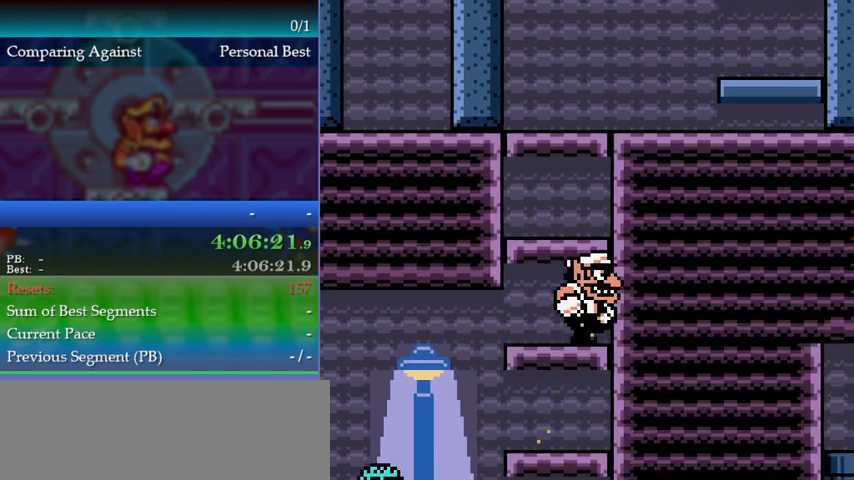
{"buttons": ["A", "DPAD_RIGHT"], "events": [[67, "A", "down"], [333, "A", "up"], [400, "A", "down"]]}
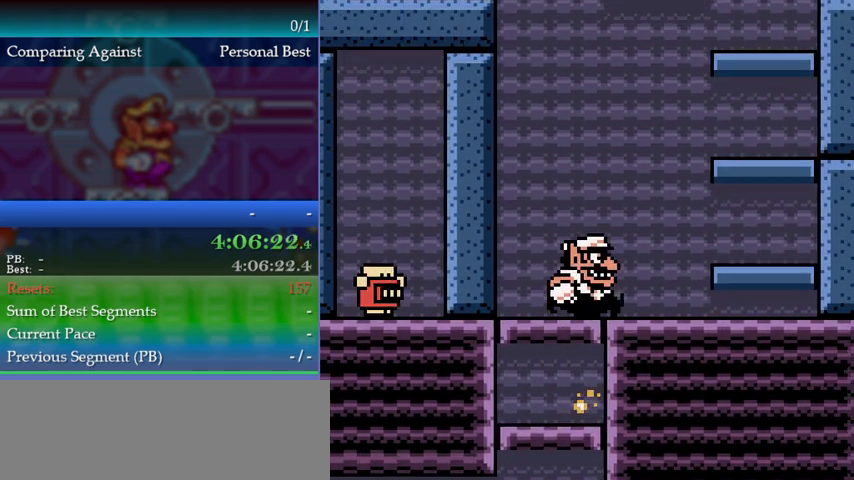
{"buttons": ["DPAD_RIGHT"], "events": [[100, "A", "up"], [133, "DPAD_RIGHT", "up"], [200, "A", "down"], [500, "A", "up"], [500, "DPAD_RIGHT", "down"]]}
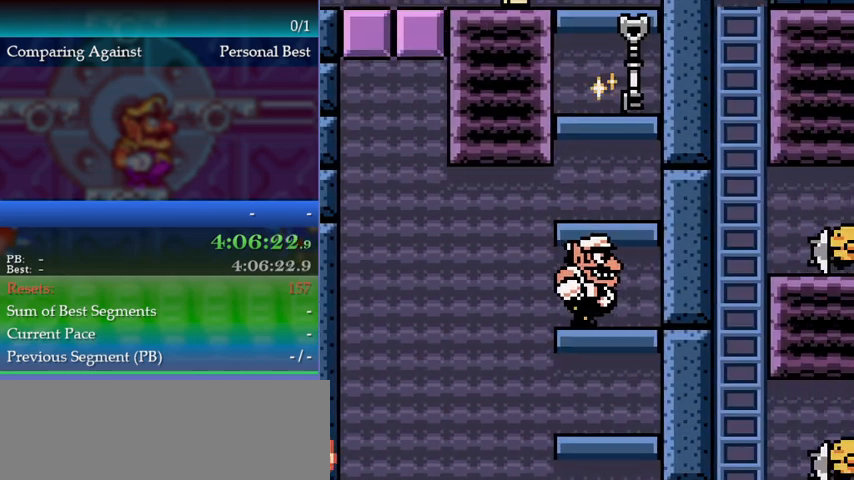
{"buttons": ["DPAD_LEFT"], "events": [[100, "A", "down"], [267, "DPAD_RIGHT", "up"], [333, "A", "up"], [333, "DPAD_LEFT", "down"]]}
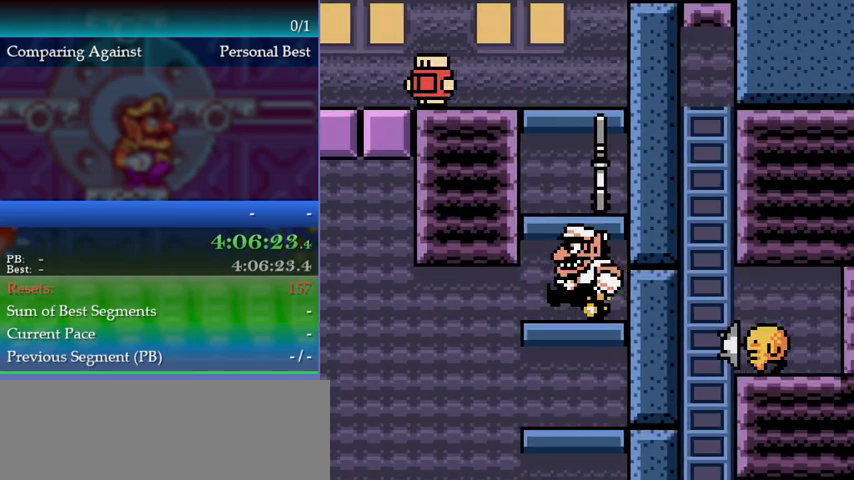
{"buttons": ["A"], "events": [[67, "DPAD_LEFT", "up"], [200, "DPAD_LEFT", "down"], [433, "DPAD_LEFT", "up"], [467, "A", "down"]]}
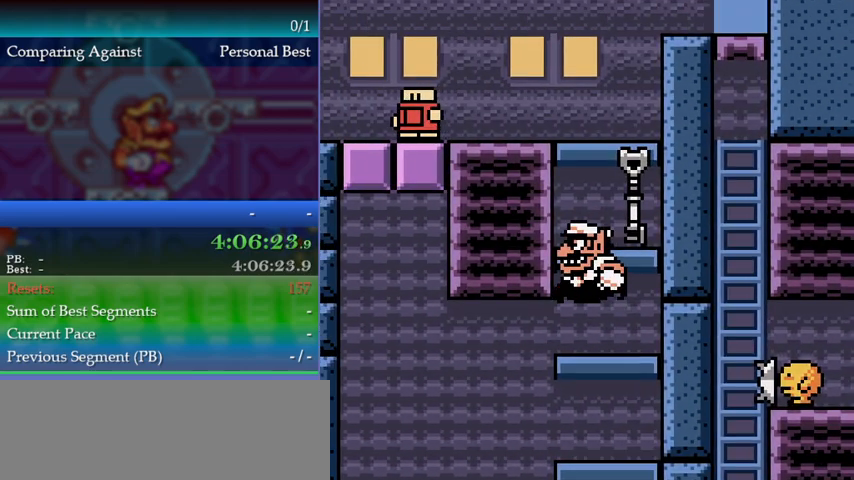
{"buttons": ["A", "DPAD_LEFT"], "events": [[200, "DPAD_LEFT", "down"], [233, "A", "up"], [300, "A", "down"]]}
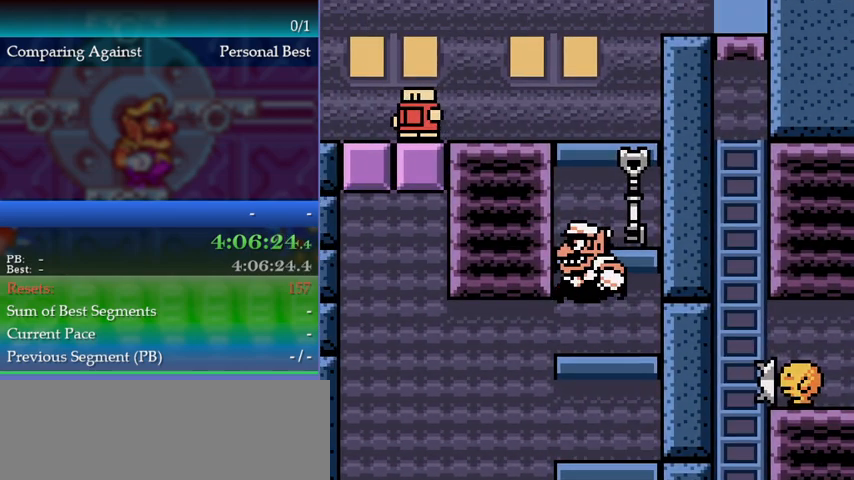
{"buttons": ["A"], "events": [[67, "A", "up"], [100, "A", "down"], [267, "DPAD_LEFT", "up"]]}
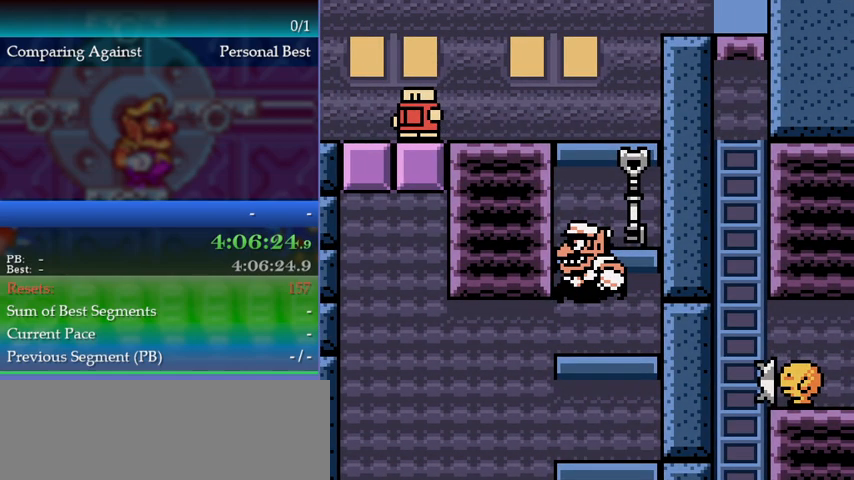
{"buttons": ["A"], "events": []}
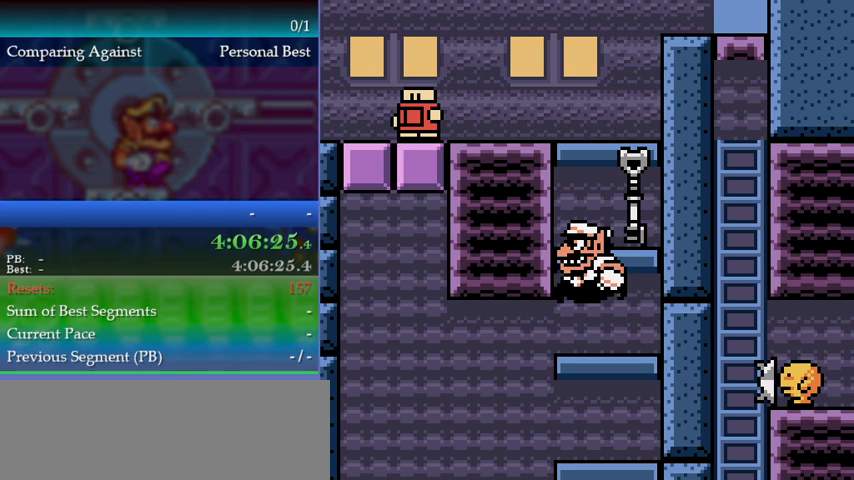
{"buttons": [], "events": [[467, "A", "up"]]}
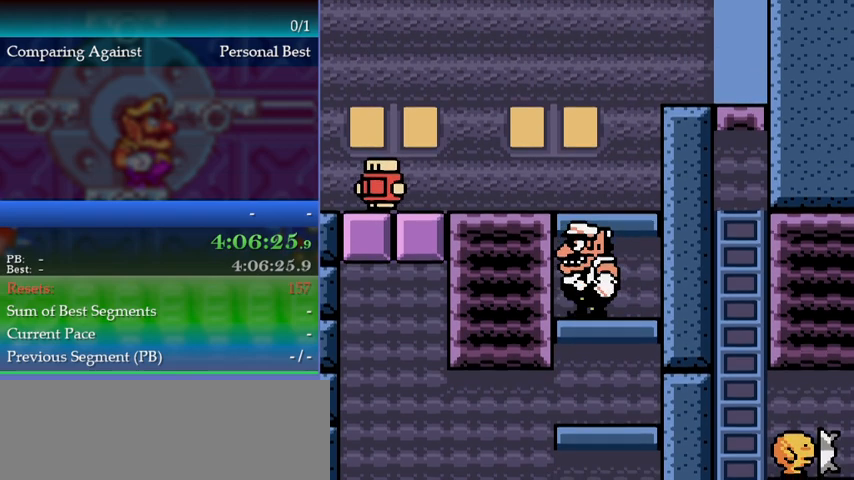
{"buttons": ["A"], "events": [[67, "A", "down"], [167, "DPAD_RIGHT", "down"], [333, "A", "up"], [400, "A", "down"], [433, "DPAD_RIGHT", "up"]]}
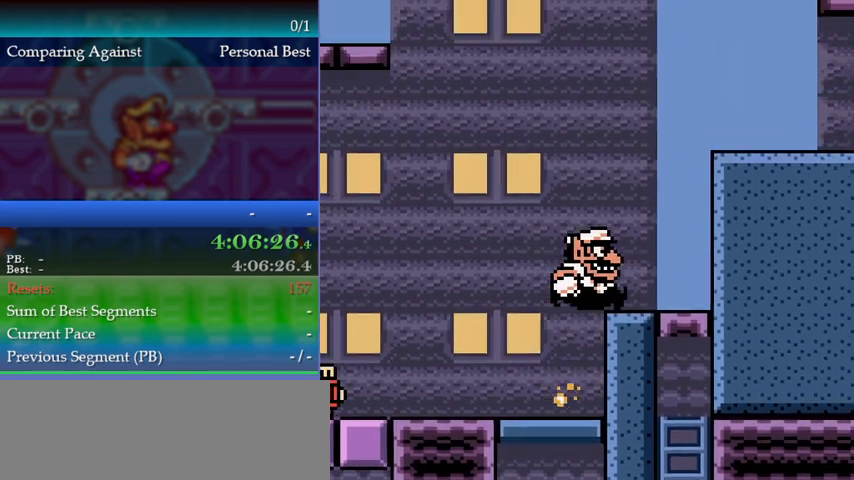
{"buttons": ["A"], "events": [[133, "A", "up"], [233, "A", "down"]]}
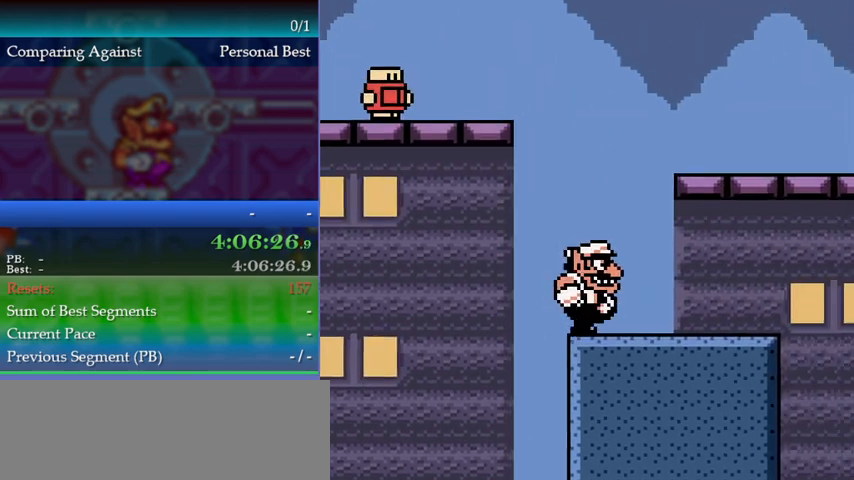
{"buttons": [], "events": [[33, "A", "up"], [67, "DPAD_RIGHT", "down"], [333, "B", "down"], [367, "A", "down"], [433, "B", "up"], [433, "DPAD_RIGHT", "up"], [467, "A", "up"]]}
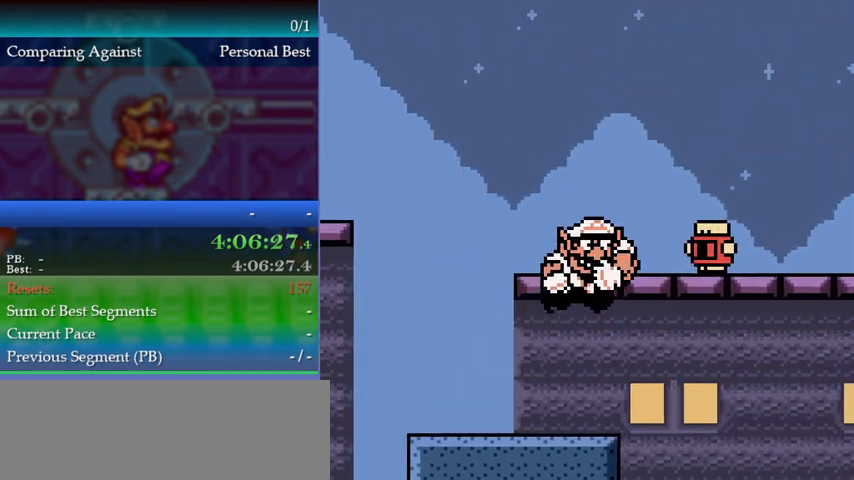
{"buttons": ["DPAD_LEFT"], "events": [[400, "DPAD_LEFT", "down"]]}
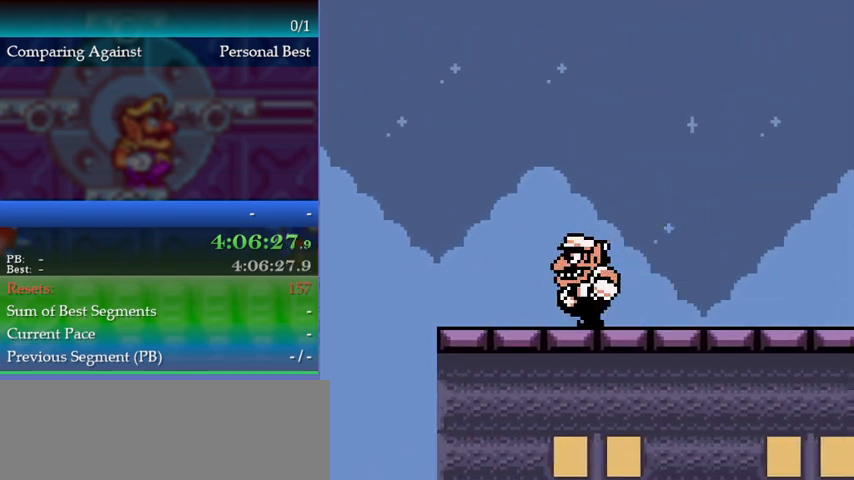
{"buttons": ["A", "B", "DPAD_LEFT"], "events": [[400, "B", "down"], [467, "A", "down"]]}
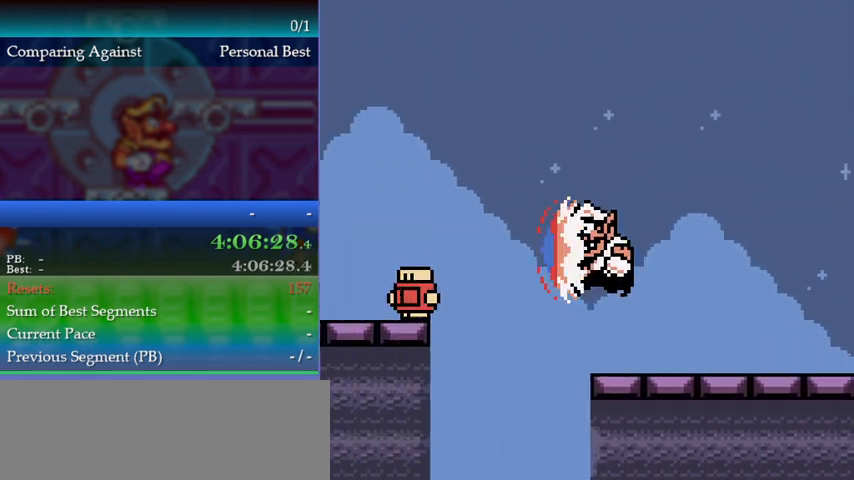
{"buttons": [], "events": [[33, "B", "up"], [100, "A", "up"], [433, "DPAD_LEFT", "up"]]}
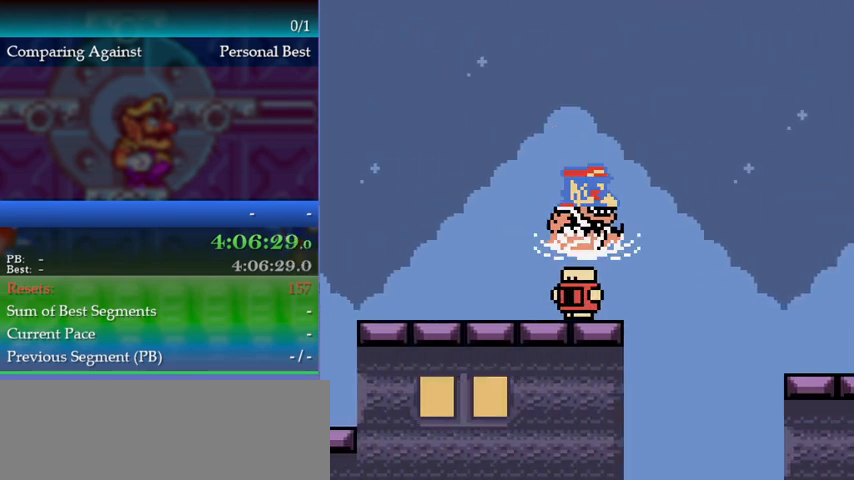
{"buttons": ["DPAD_LEFT"], "events": [[267, "DPAD_LEFT", "down"]]}
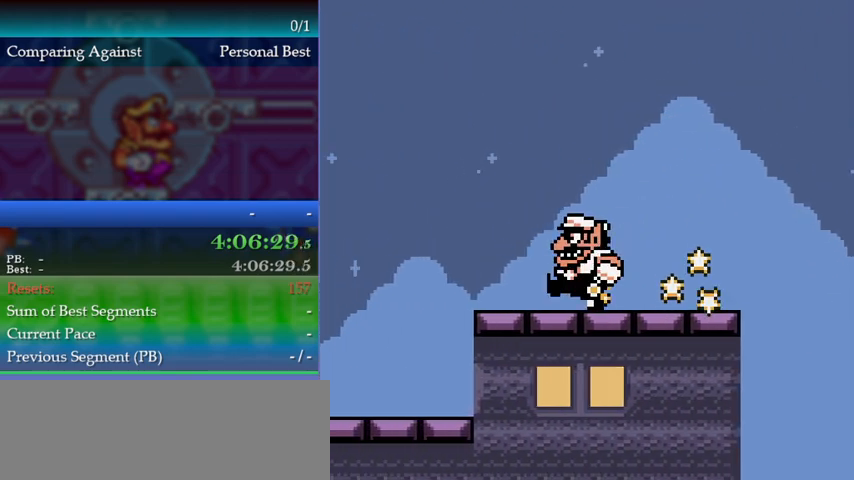
{"buttons": ["DPAD_LEFT"], "events": [[333, "B", "down"], [400, "A", "down"], [467, "A", "up"], [467, "B", "up"]]}
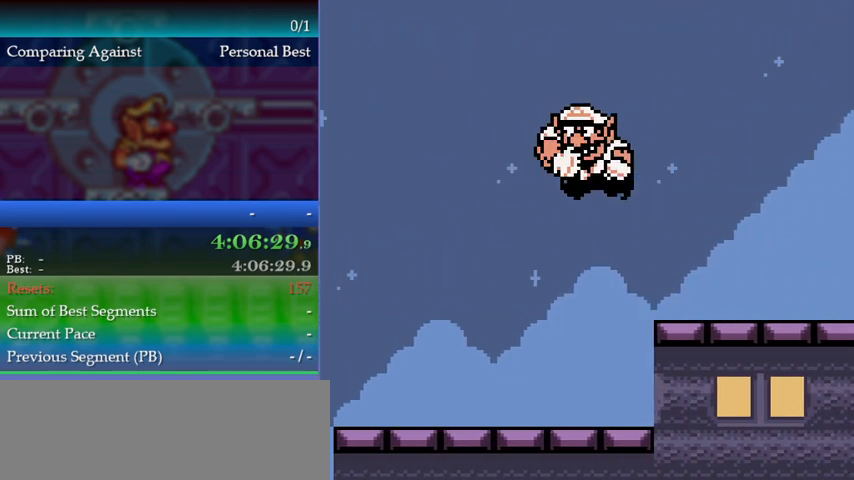
{"buttons": [], "events": [[300, "DPAD_LEFT", "up"]]}
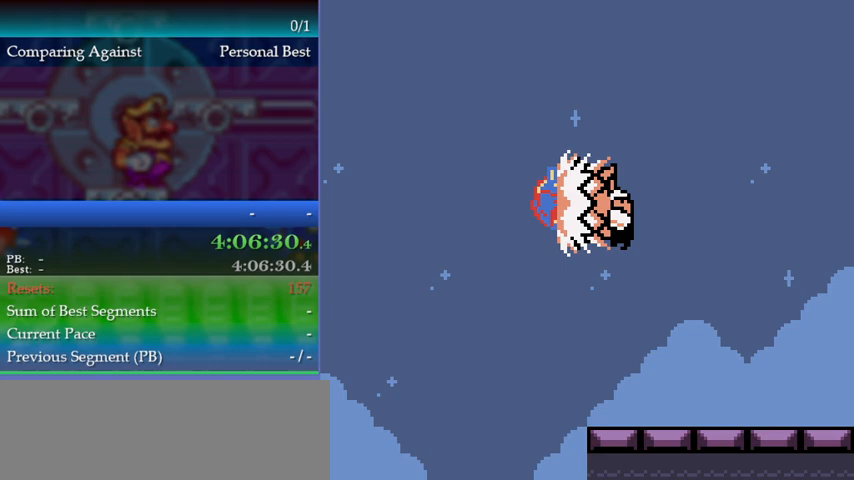
{"buttons": ["B", "DPAD_LEFT"], "events": [[400, "DPAD_LEFT", "down"], [500, "B", "down"]]}
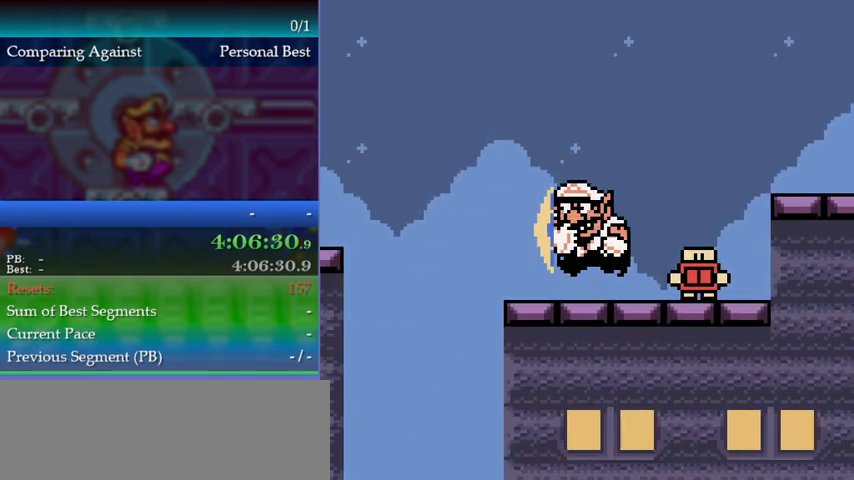
{"buttons": ["DPAD_LEFT"], "events": [[33, "A", "down"], [133, "B", "up"], [167, "A", "up"]]}
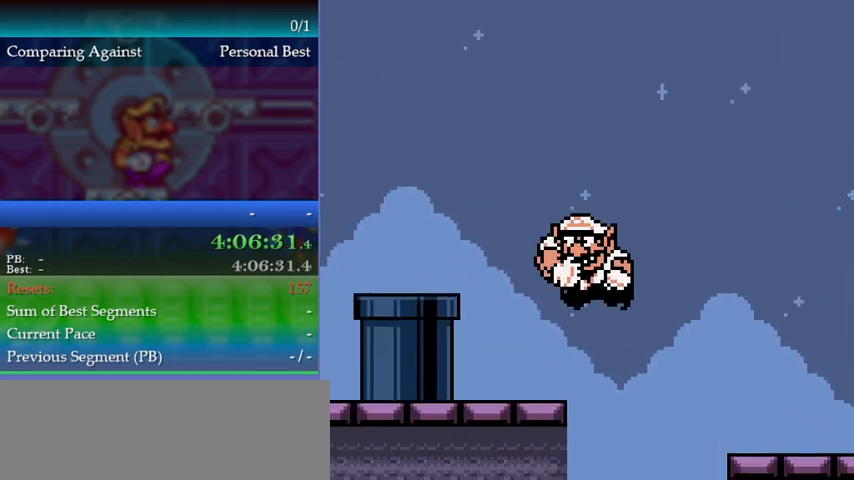
{"buttons": ["A", "DPAD_LEFT"], "events": [[233, "A", "down"]]}
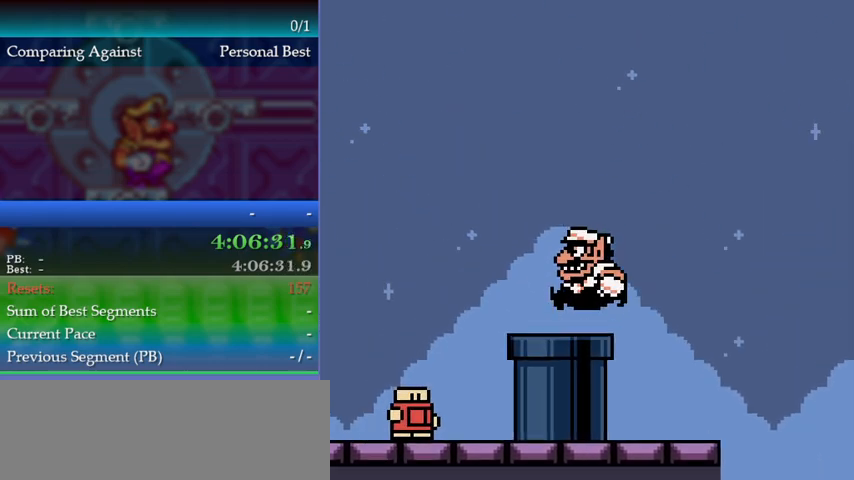
{"buttons": [], "events": [[67, "A", "up"], [100, "DPAD_LEFT", "up"], [200, "DPAD_DOWN", "down"], [300, "DPAD_DOWN", "up"]]}
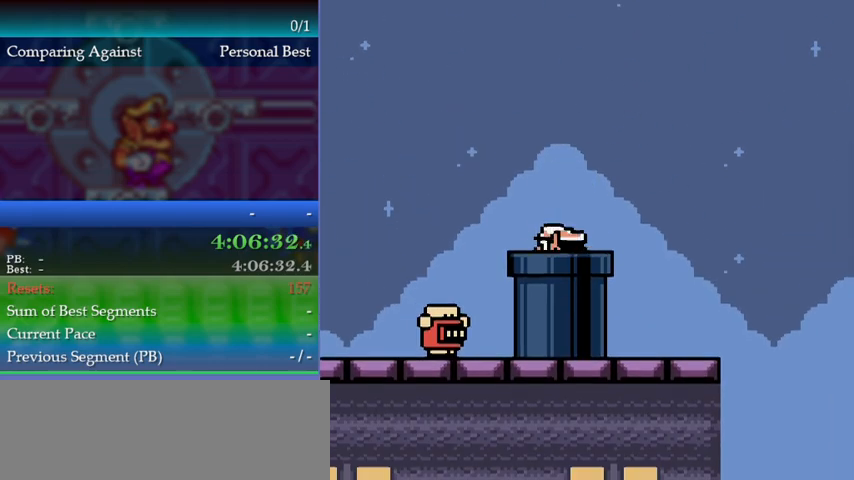
{"buttons": [], "events": []}